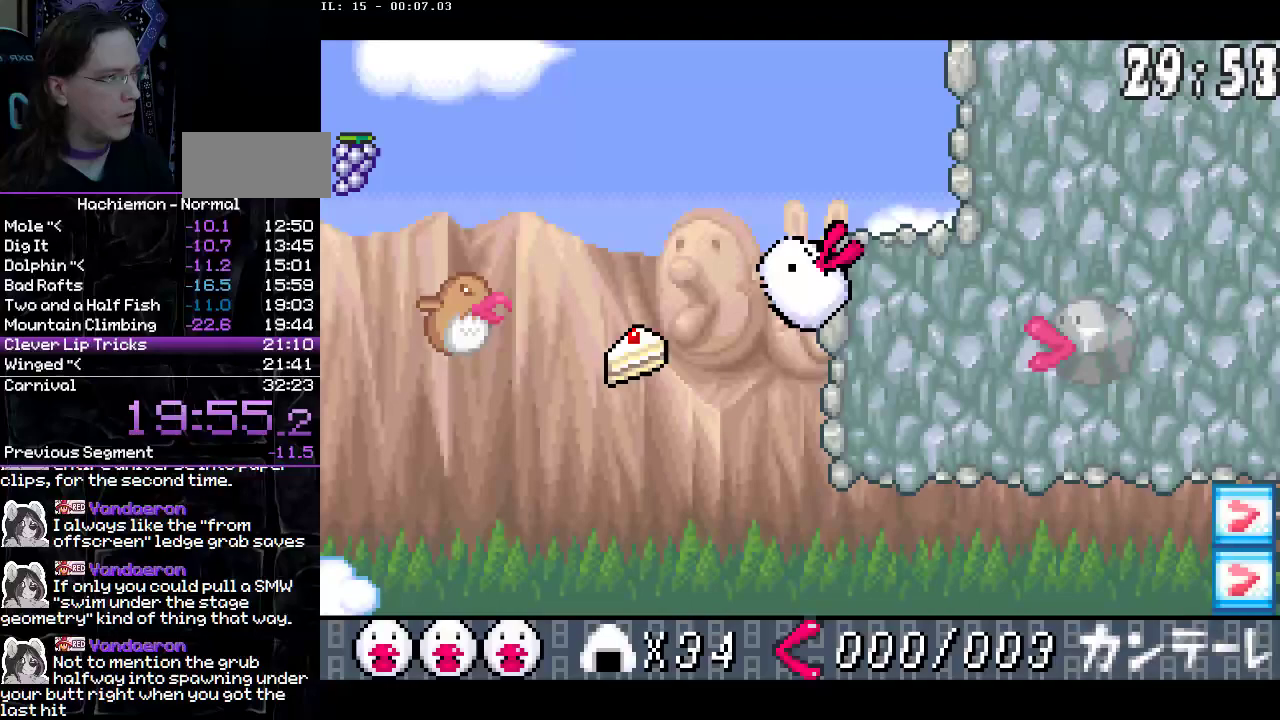
Gameplay with a controller (PlayStation layout); each line is a JSON object with the inputs held at the frame after it (dt_ms = milliseconds from this image to that frame). "events" lists button and stick changes between this image and that frame as [ms after this image, input, new state], when the widget could be followed in between. Not read: DPAD_UP L3 R1 R3.
{"dt_ms": 500, "buttons": ["CROSS"], "events": []}
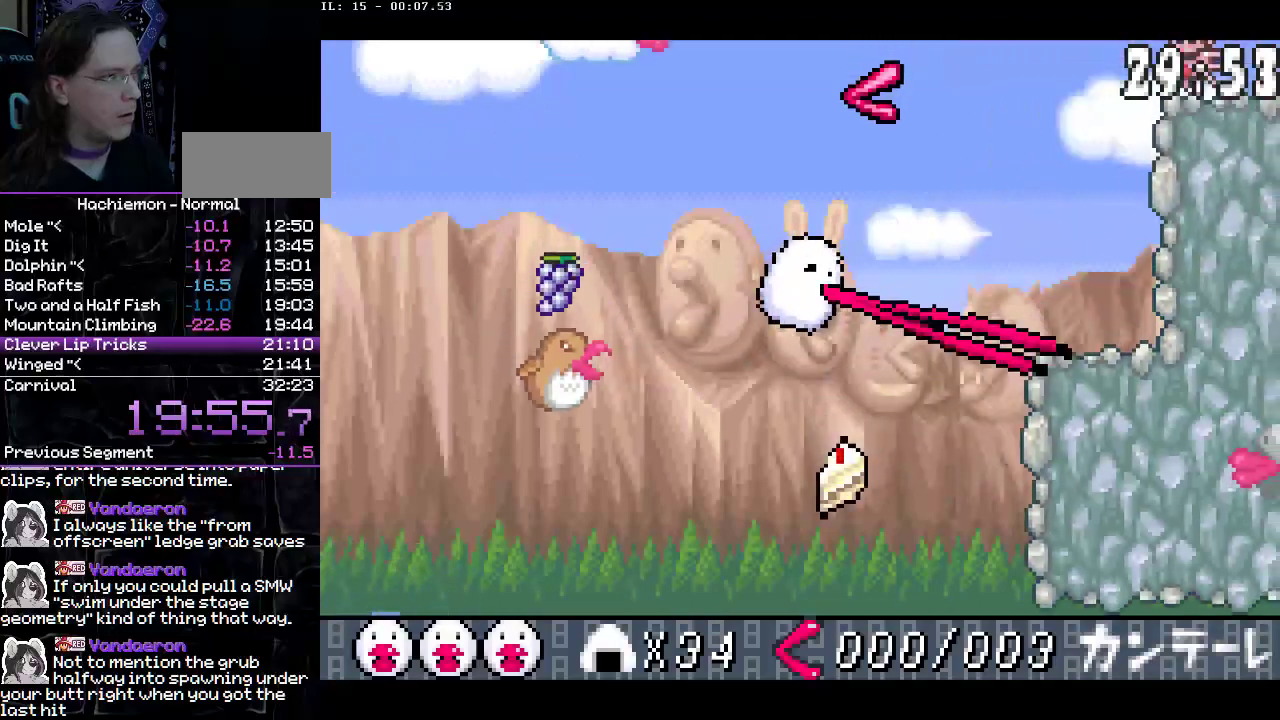
{"dt_ms": 500, "buttons": ["DPAD_RIGHT"], "events": [[183, "CIRCLE", "down"], [250, "DPAD_RIGHT", "down"], [450, "CIRCLE", "up"], [450, "CROSS", "up"]]}
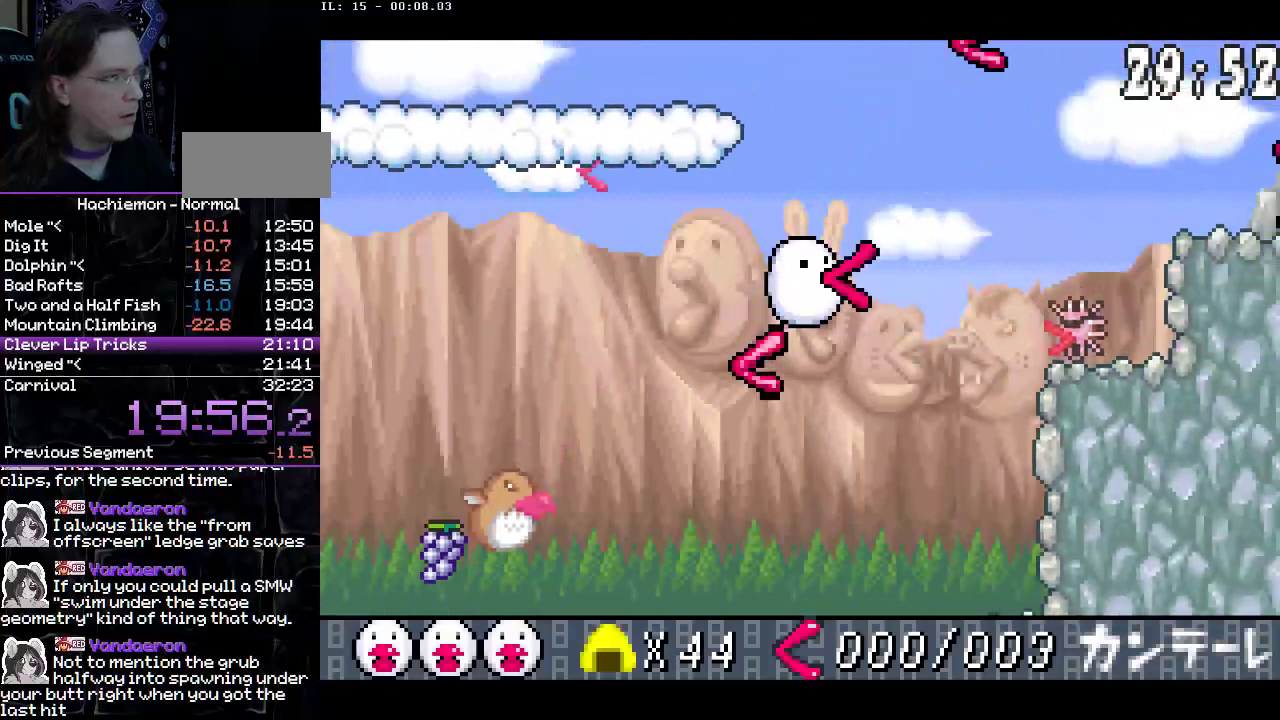
{"dt_ms": 500, "buttons": ["CROSS"], "events": [[333, "CROSS", "down"], [367, "DPAD_RIGHT", "up"]]}
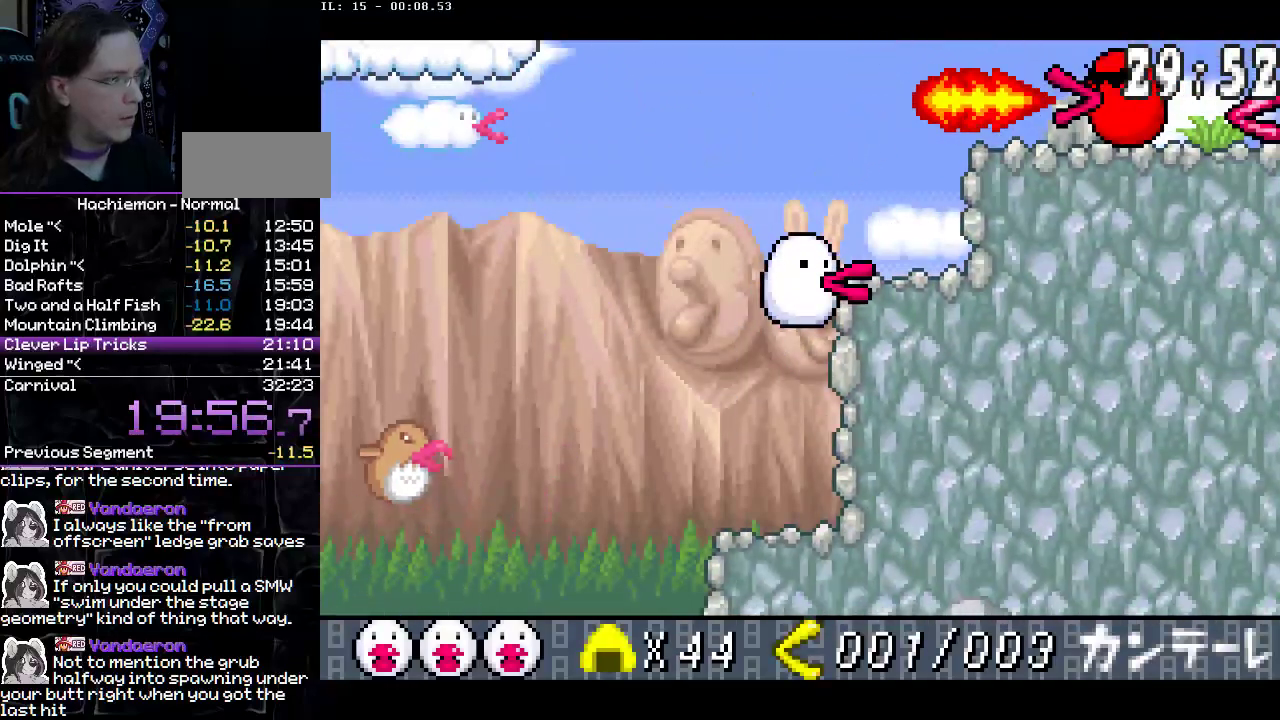
{"dt_ms": 500, "buttons": ["CROSS"], "events": []}
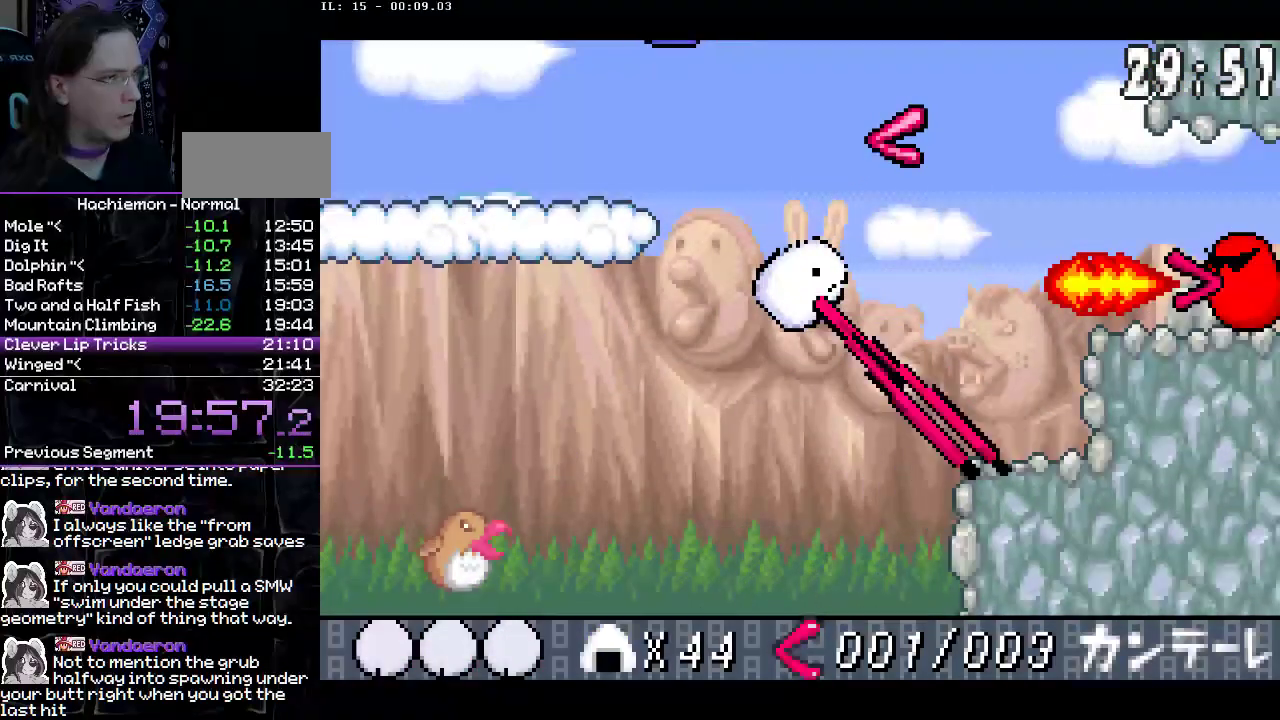
{"dt_ms": 500, "buttons": ["DPAD_LEFT"], "events": [[17, "CIRCLE", "down"], [17, "DPAD_LEFT", "down"], [467, "CIRCLE", "up"], [467, "CROSS", "up"]]}
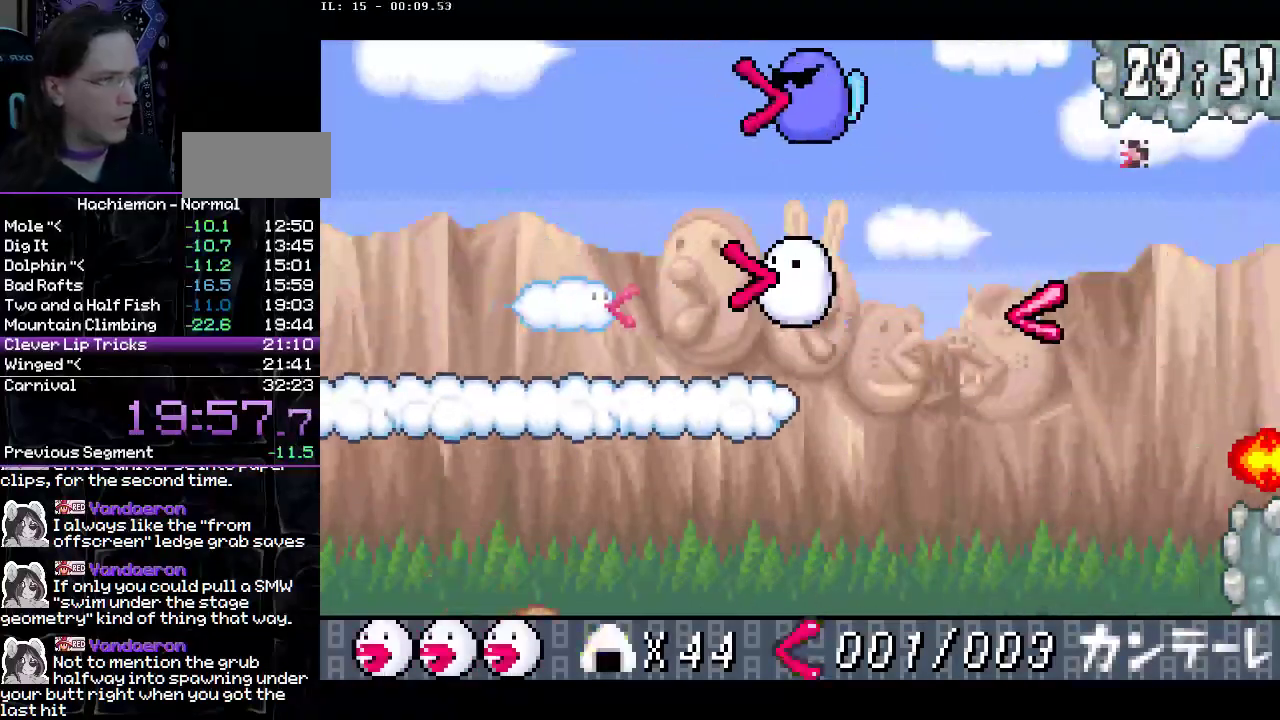
{"dt_ms": 500, "buttons": ["CIRCLE", "DPAD_RIGHT"], "events": [[83, "DPAD_LEFT", "up"], [167, "DPAD_RIGHT", "down"], [333, "CIRCLE", "down"]]}
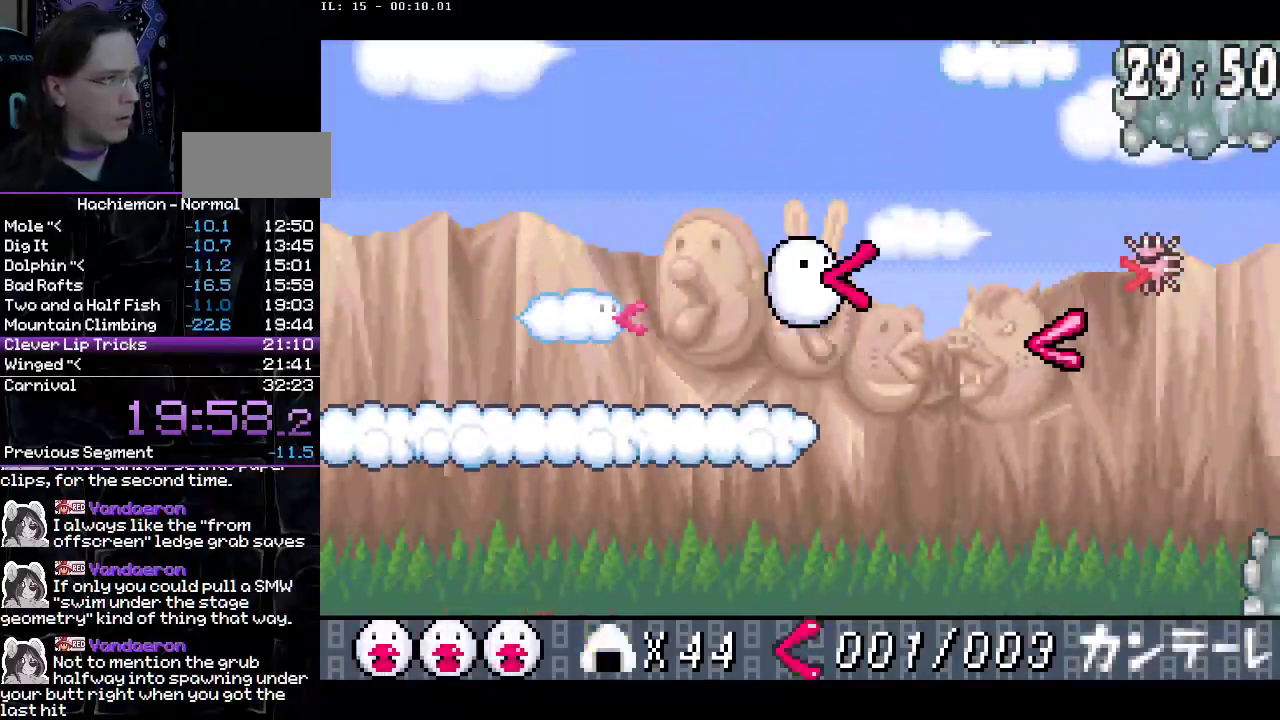
{"dt_ms": 500, "buttons": ["CROSS", "DPAD_RIGHT"], "events": [[217, "CROSS", "down"], [250, "CIRCLE", "up"]]}
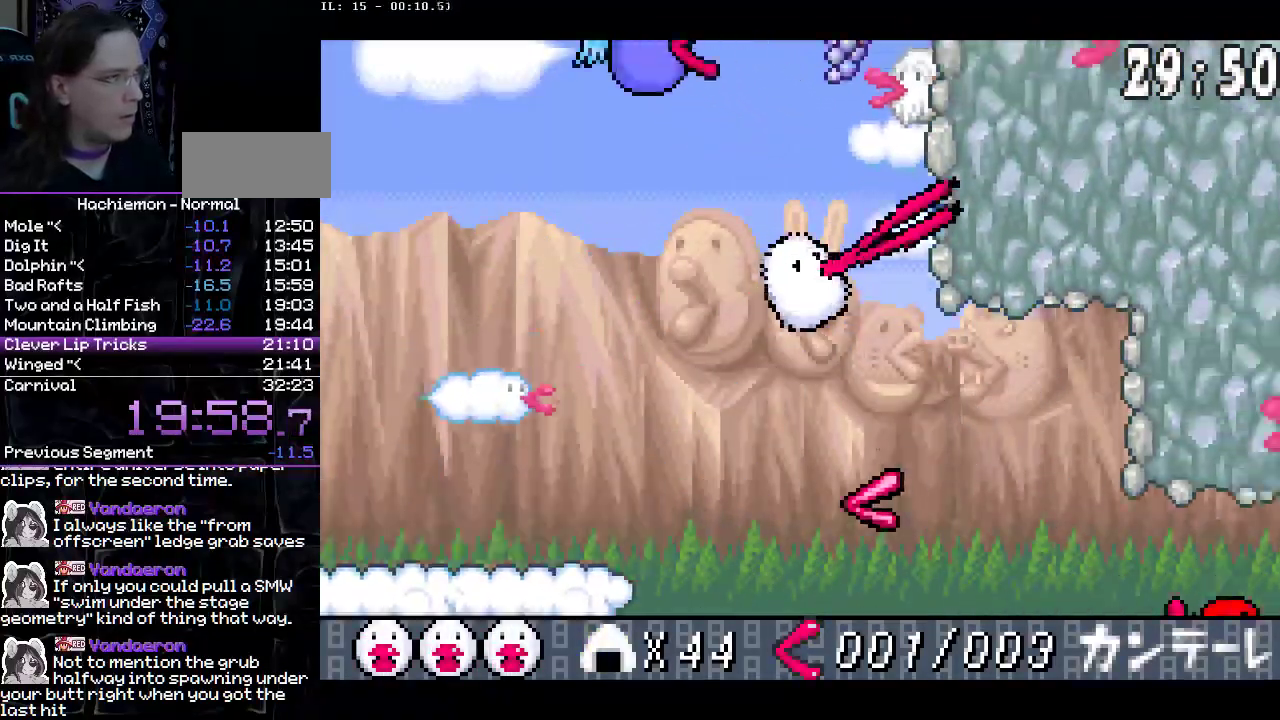
{"dt_ms": 500, "buttons": ["CROSS", "DPAD_RIGHT"], "events": [[17, "DPAD_RIGHT", "up"], [483, "DPAD_RIGHT", "down"]]}
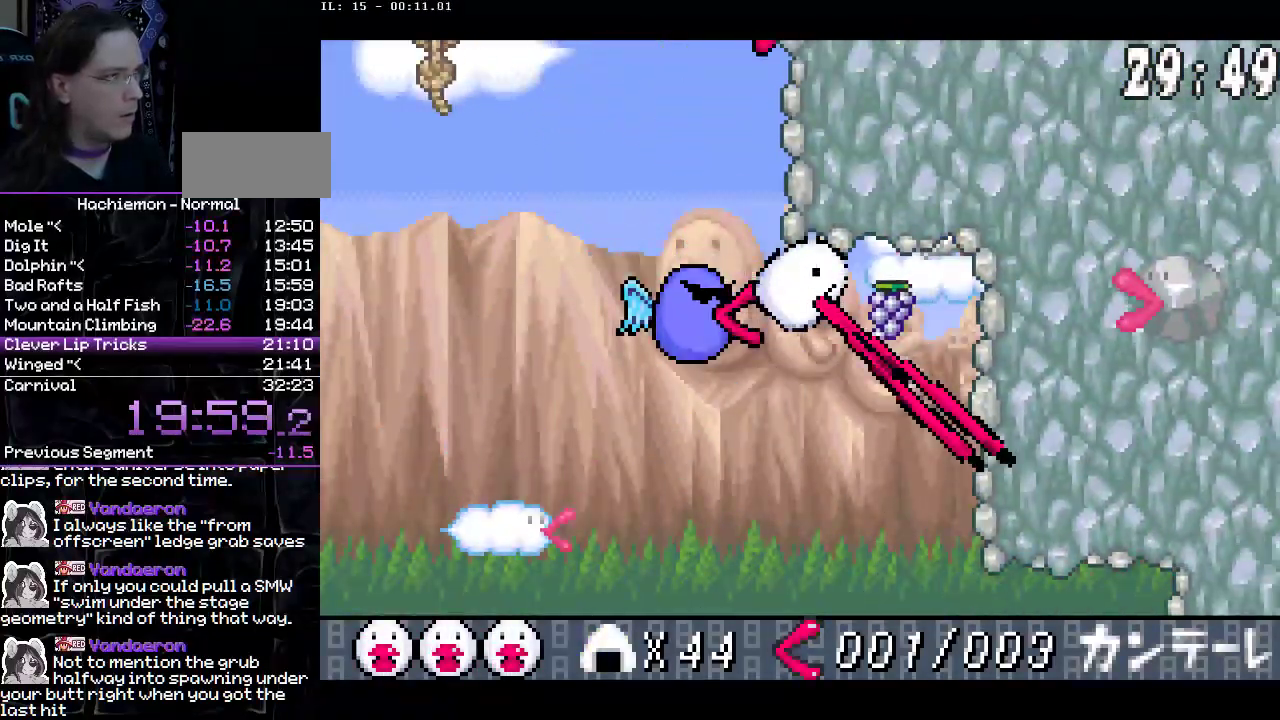
{"dt_ms": 500, "buttons": ["CROSS", "CIRCLE"], "events": [[267, "CIRCLE", "down"], [450, "DPAD_RIGHT", "up"]]}
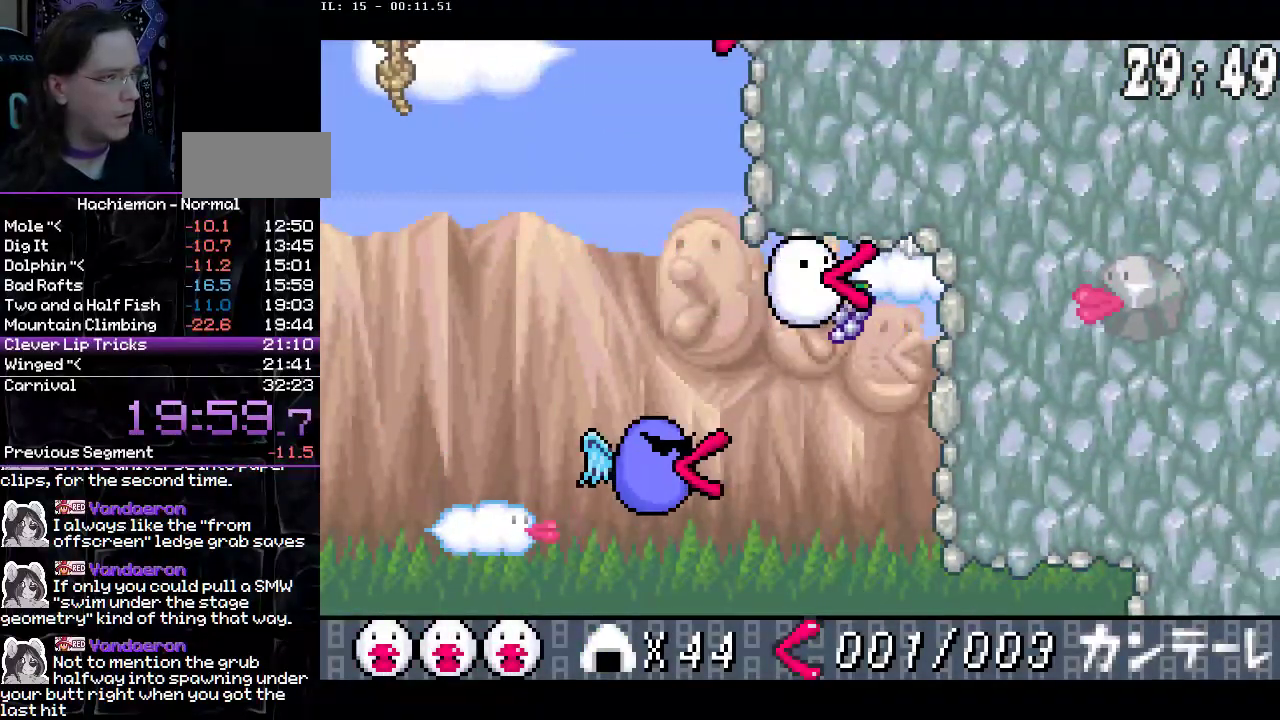
{"dt_ms": 500, "buttons": ["CROSS", "DPAD_LEFT"], "events": [[50, "CIRCLE", "up"], [283, "DPAD_LEFT", "down"]]}
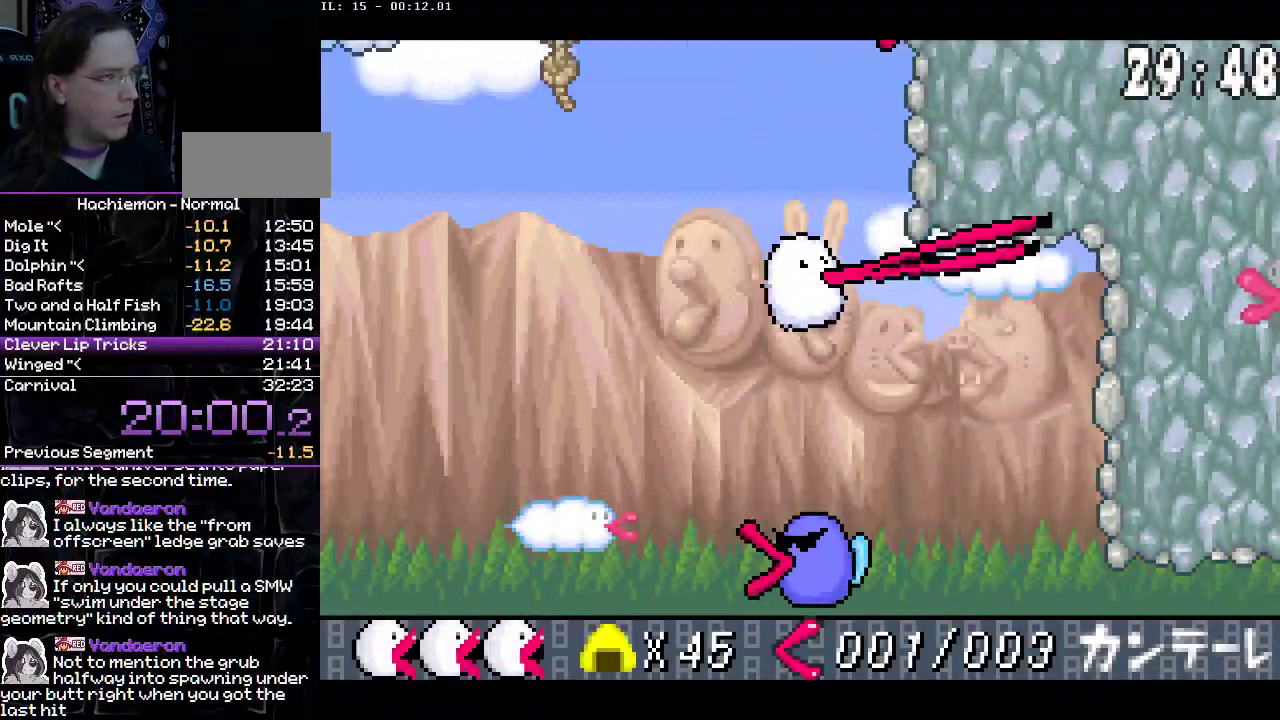
{"dt_ms": 500, "buttons": [], "events": [[83, "CIRCLE", "down"], [83, "DPAD_LEFT", "up"], [200, "DPAD_RIGHT", "down"], [333, "DPAD_RIGHT", "up"], [400, "CIRCLE", "up"], [400, "CROSS", "up"]]}
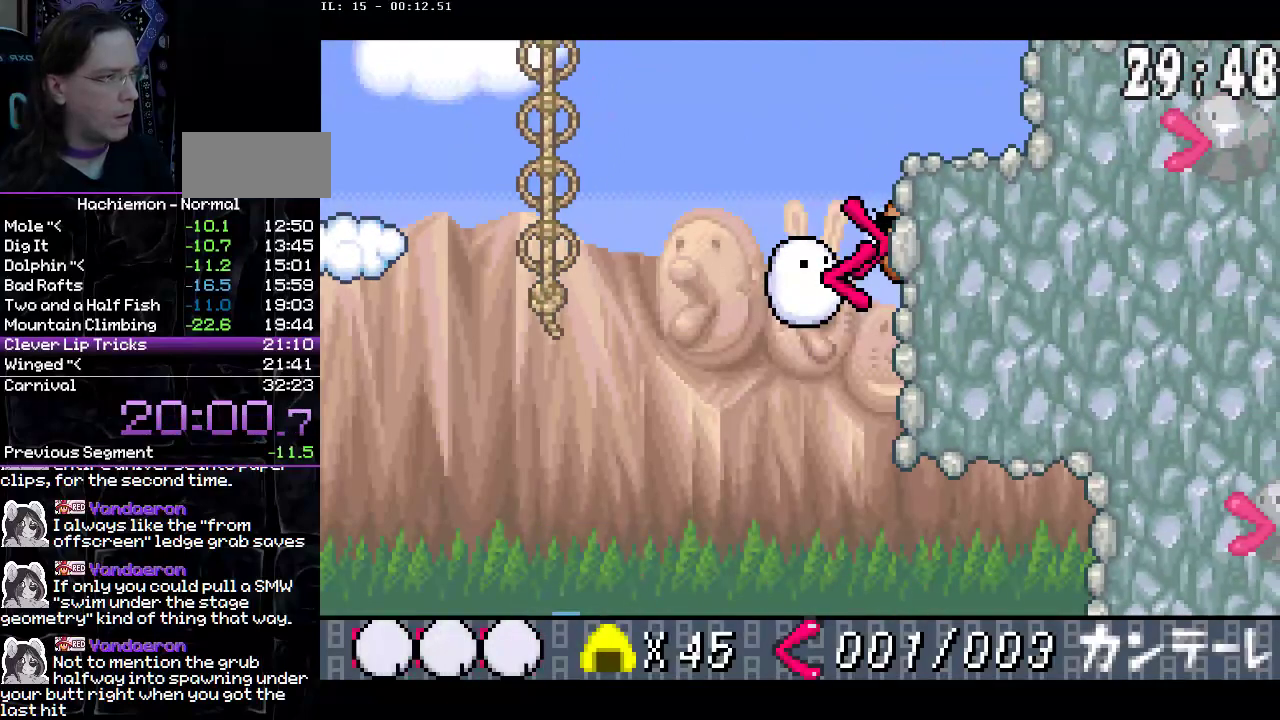
{"dt_ms": 500, "buttons": ["CROSS"], "events": [[200, "CROSS", "down"], [200, "DPAD_RIGHT", "down"], [267, "DPAD_RIGHT", "up"]]}
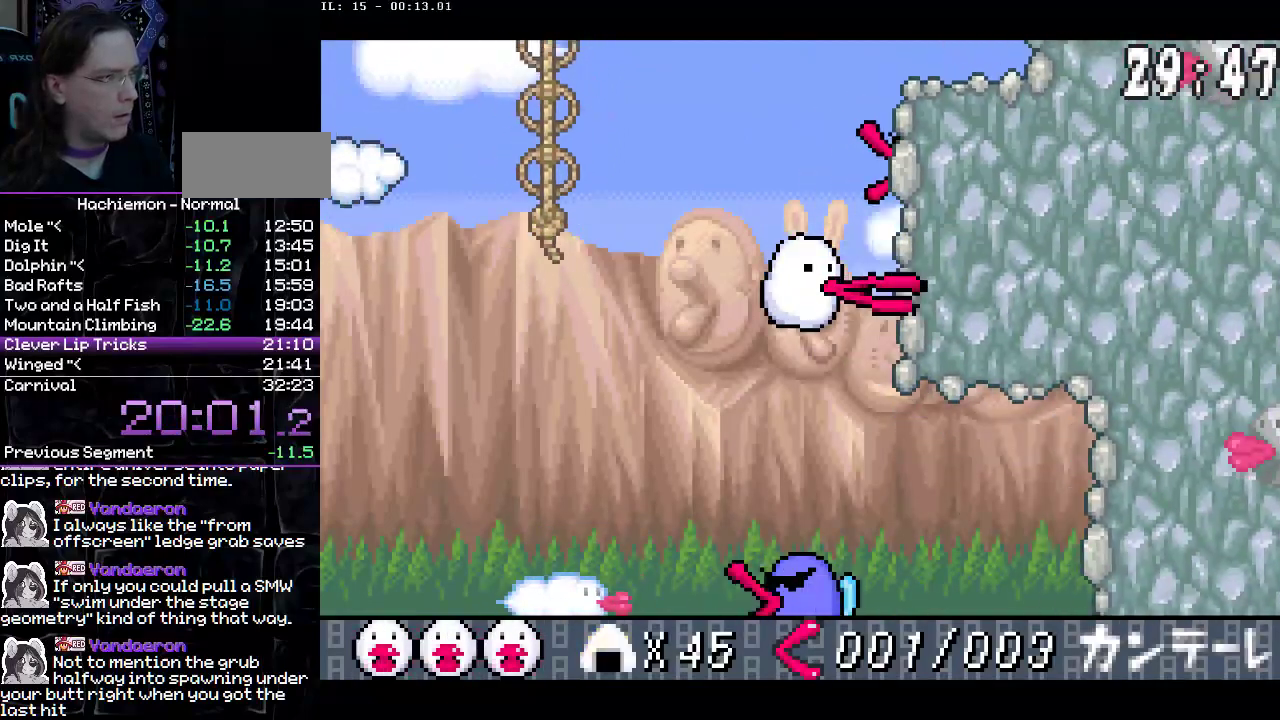
{"dt_ms": 1000, "buttons": ["CROSS"]}
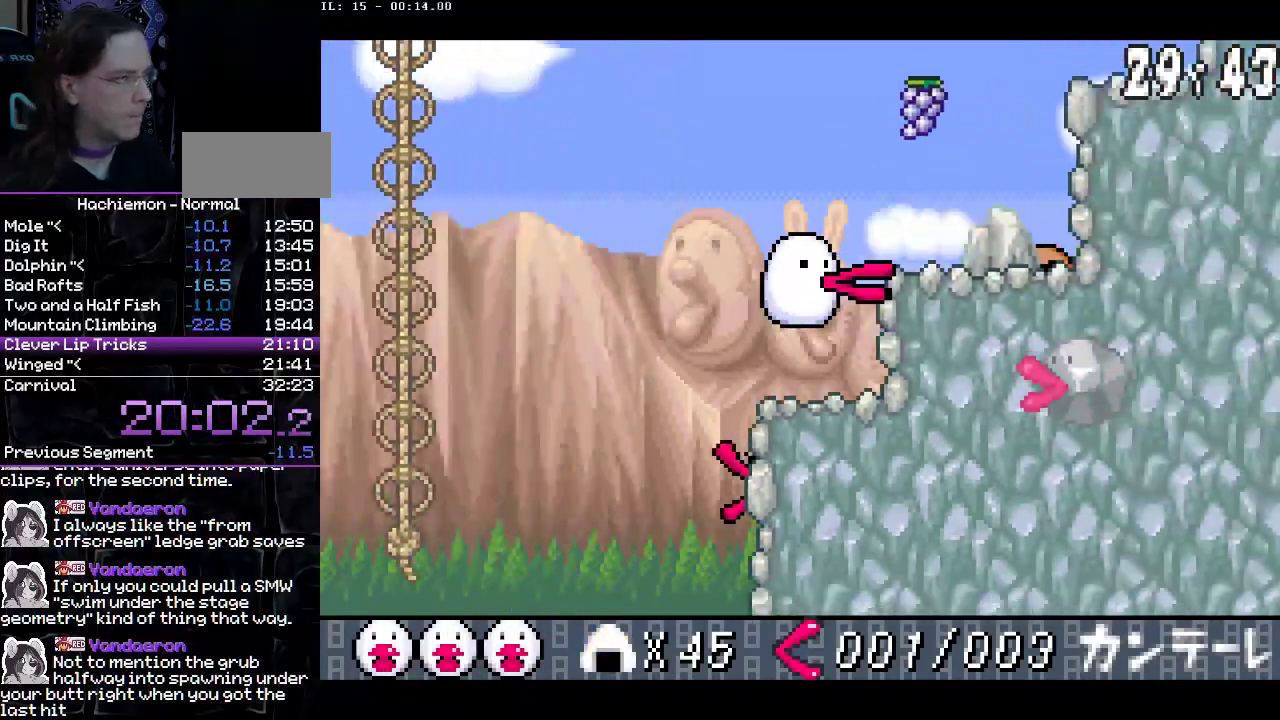
{"dt_ms": 500, "buttons": ["CROSS"], "events": []}
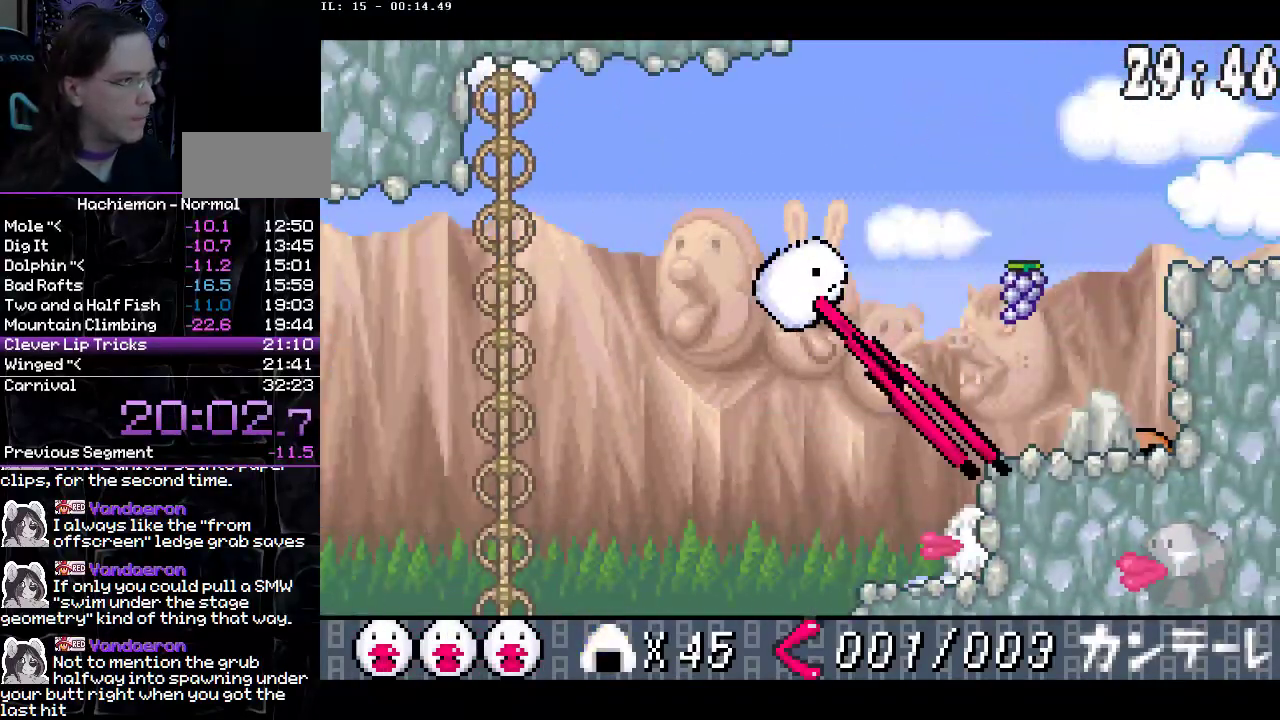
{"dt_ms": 500, "buttons": ["CROSS", "DPAD_LEFT"], "events": [[17, "CIRCLE", "down"], [100, "DPAD_RIGHT", "down"], [317, "DPAD_RIGHT", "up"], [350, "CIRCLE", "up"], [350, "CROSS", "up"], [367, "DPAD_LEFT", "down"], [433, "CROSS", "down"]]}
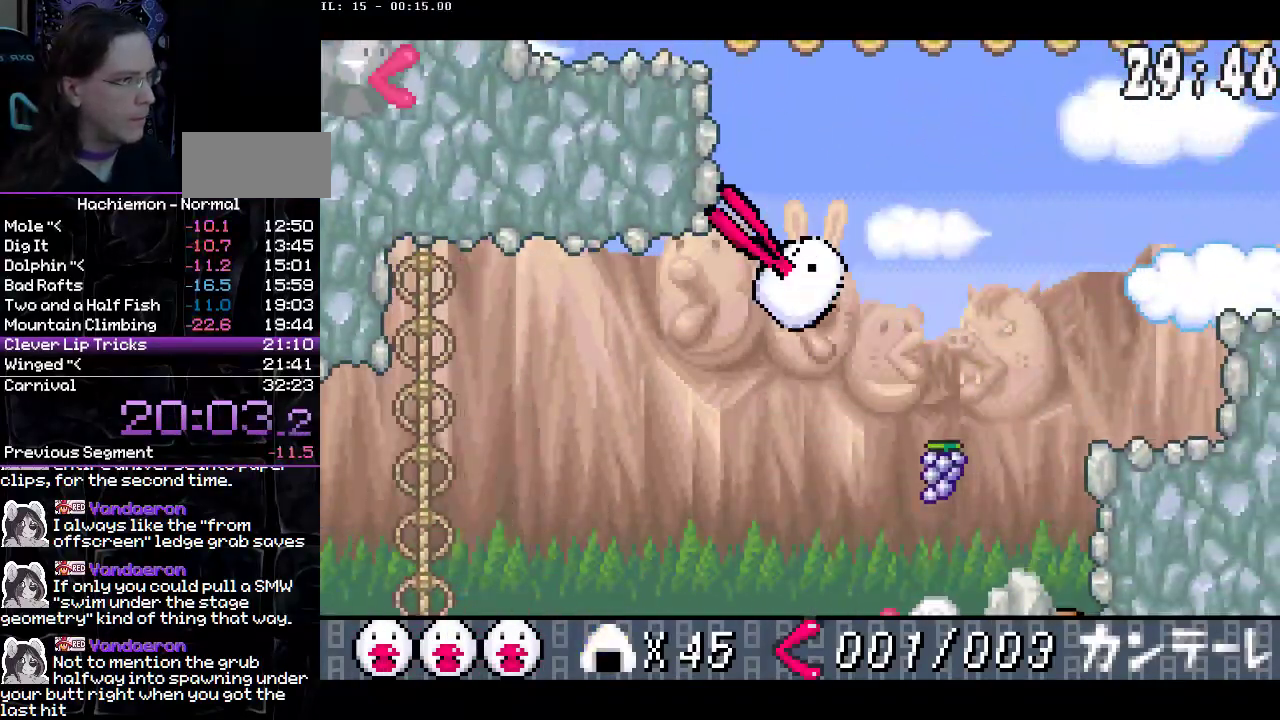
{"dt_ms": 500, "buttons": ["CROSS"], "events": [[50, "DPAD_LEFT", "up"]]}
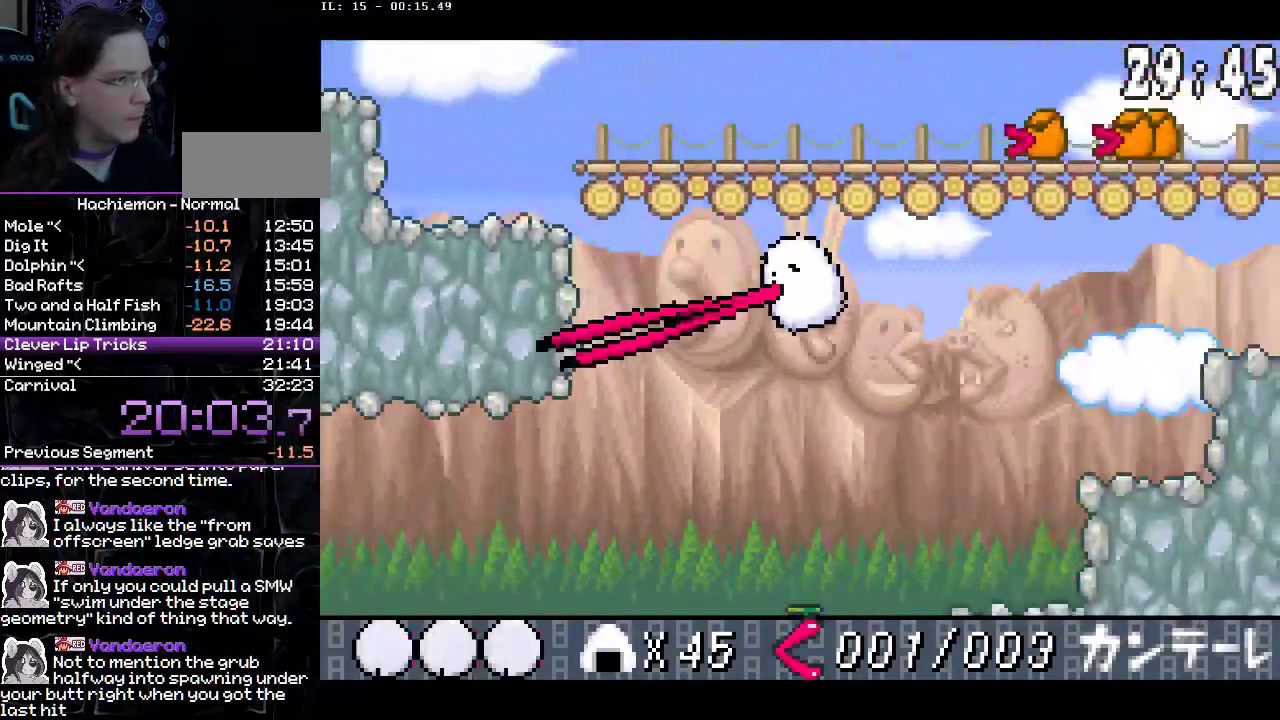
{"dt_ms": 500, "buttons": ["DPAD_LEFT"], "events": [[200, "DPAD_LEFT", "down"], [217, "CIRCLE", "down"], [450, "CIRCLE", "up"], [450, "CROSS", "up"]]}
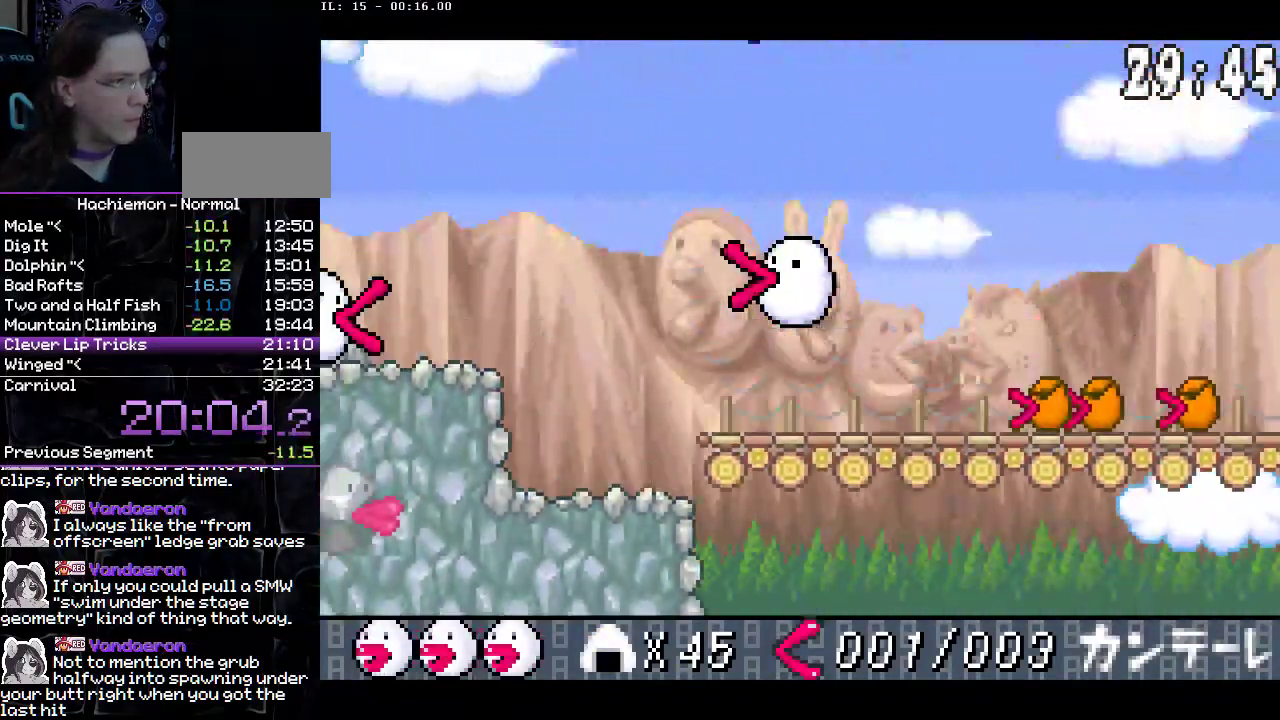
{"dt_ms": 500, "buttons": ["DPAD_LEFT"], "events": []}
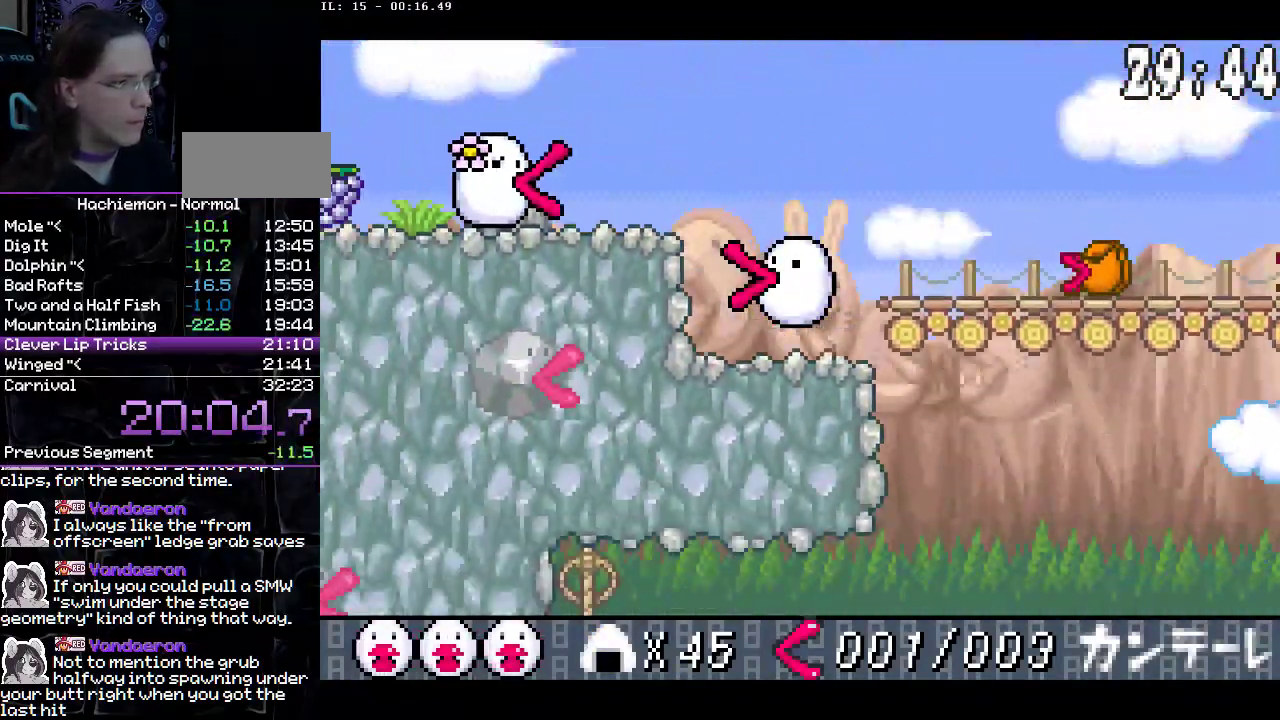
{"dt_ms": 500, "buttons": [], "events": [[150, "CIRCLE", "down"], [233, "DPAD_LEFT", "up"], [367, "CIRCLE", "up"]]}
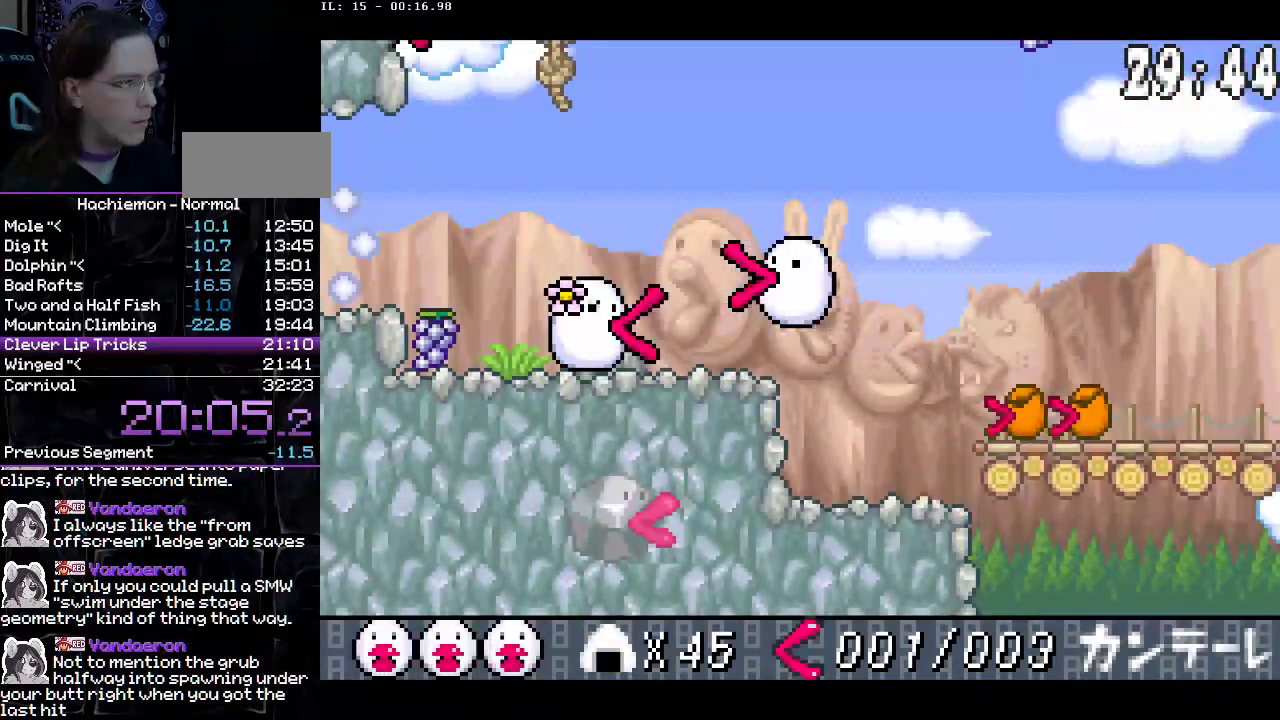
{"dt_ms": 500, "buttons": ["CIRCLE", "DPAD_LEFT"], "events": [[17, "DPAD_LEFT", "down"], [117, "DPAD_LEFT", "up"], [350, "CIRCLE", "down"], [450, "DPAD_LEFT", "down"]]}
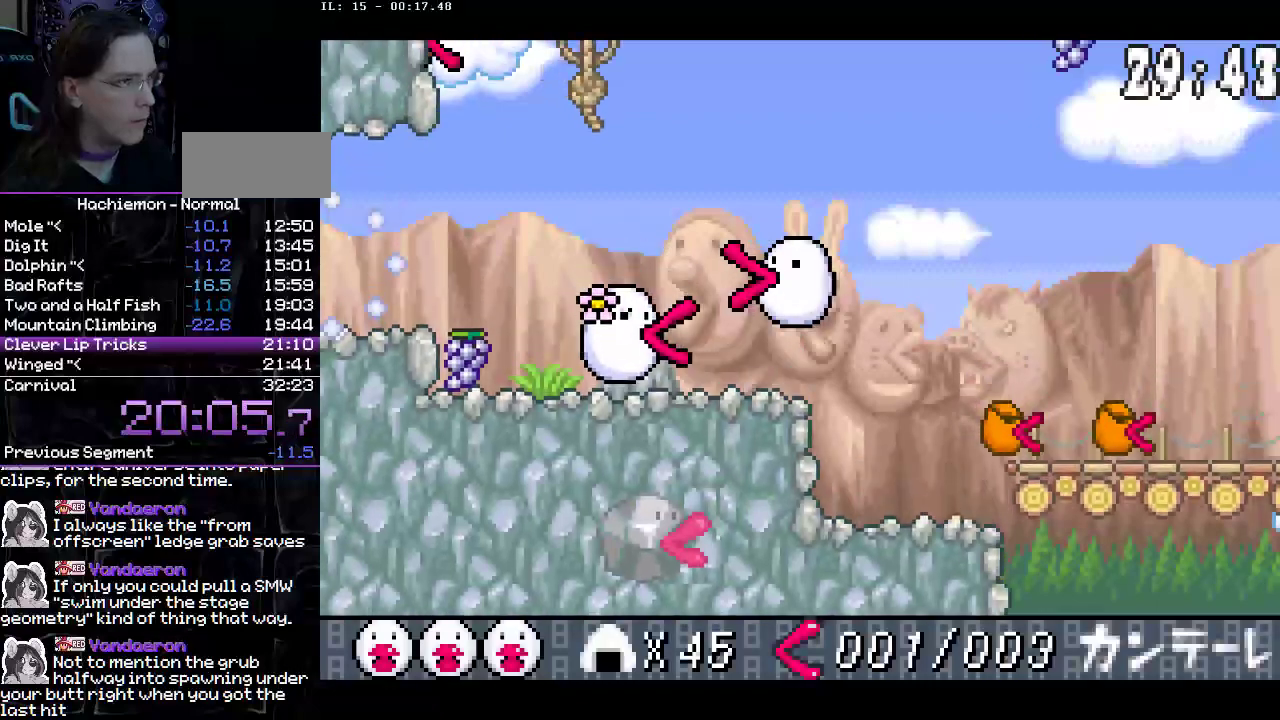
{"dt_ms": 500, "buttons": ["CROSS"], "events": [[133, "CROSS", "down"], [150, "DPAD_LEFT", "up"], [167, "CIRCLE", "up"]]}
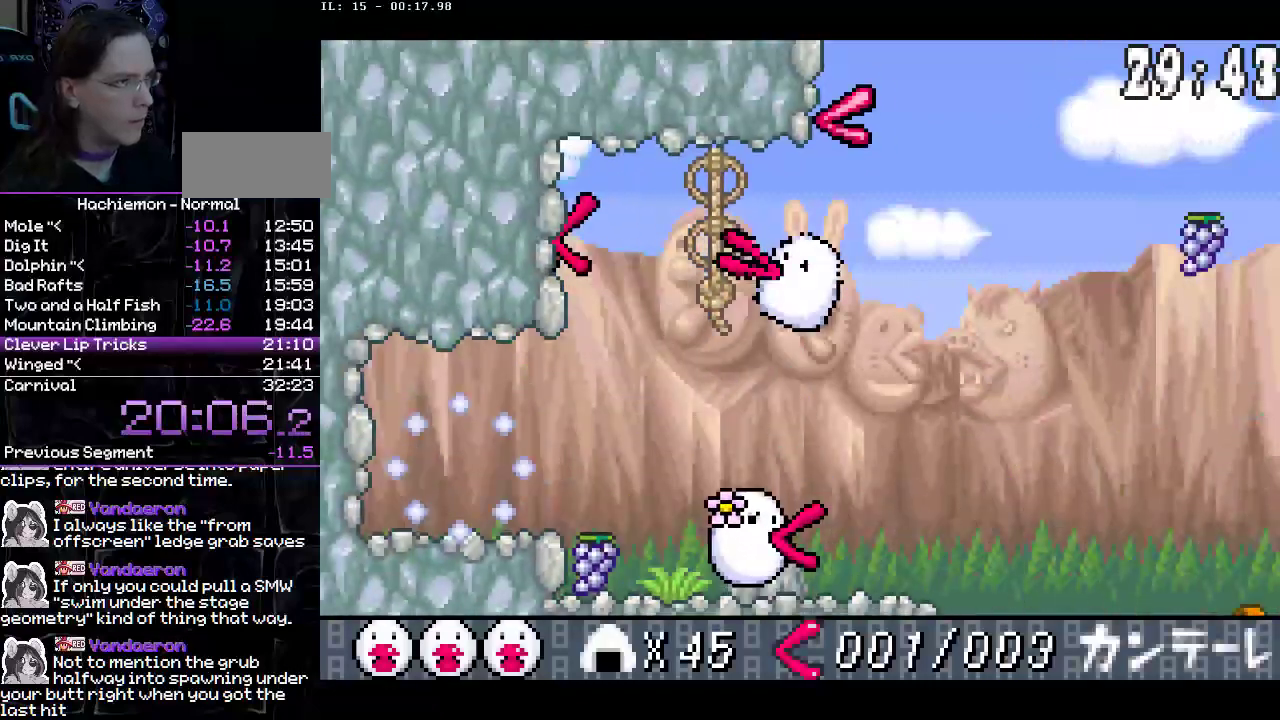
{"dt_ms": 500, "buttons": ["DPAD_LEFT"], "events": [[367, "CIRCLE", "down"], [433, "DPAD_LEFT", "down"], [483, "CROSS", "up"], [500, "CIRCLE", "up"]]}
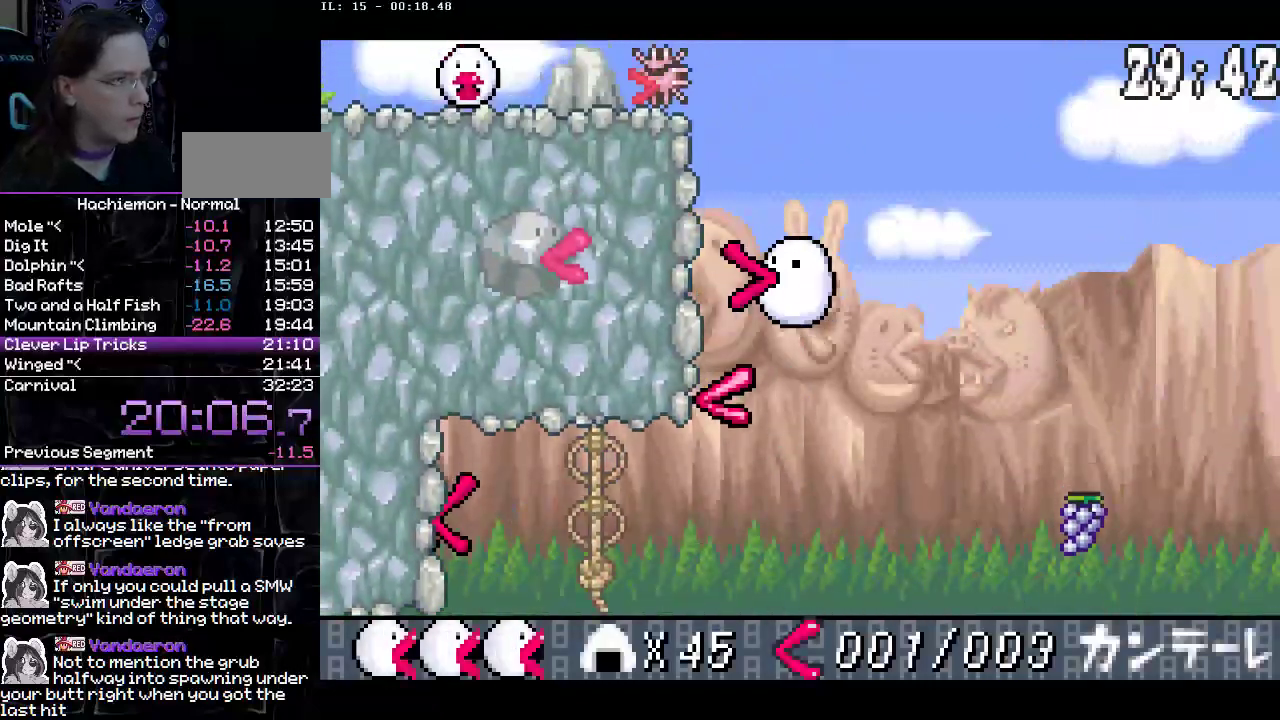
{"dt_ms": 500, "buttons": [], "events": [[67, "DPAD_LEFT", "up"], [300, "DPAD_LEFT", "down"], [433, "DPAD_LEFT", "up"]]}
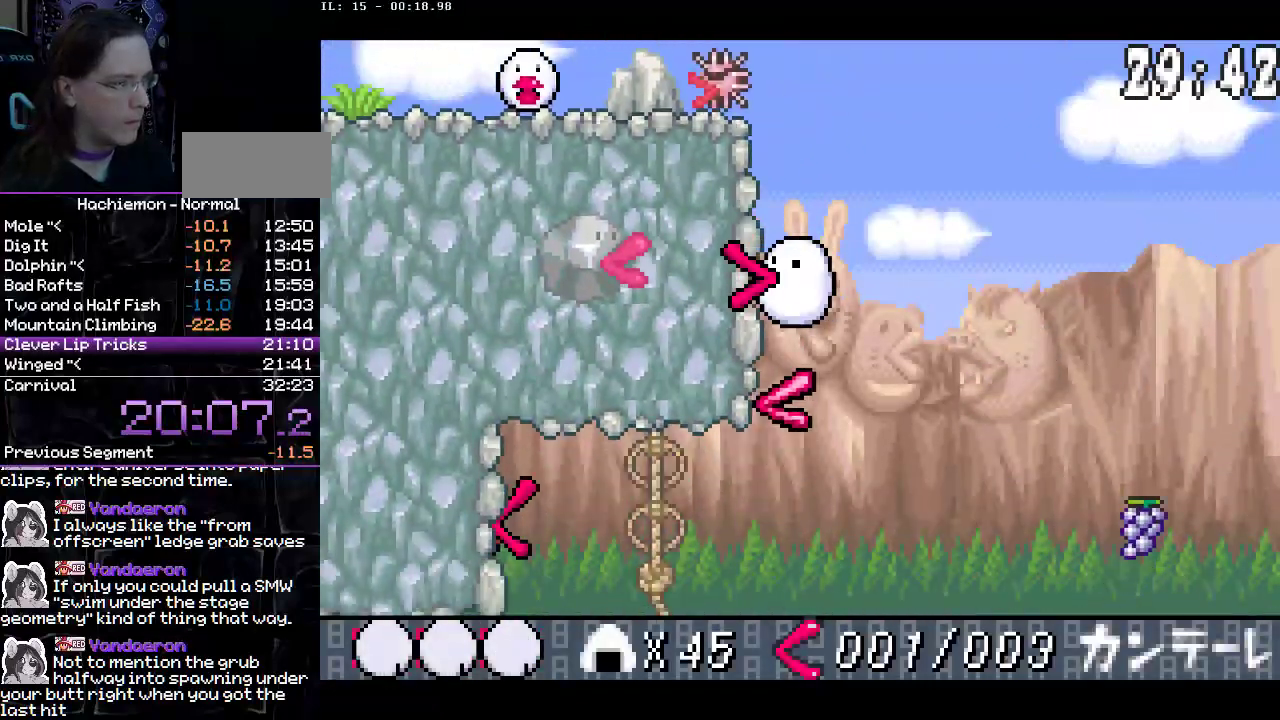
{"dt_ms": 500, "buttons": ["CROSS", "CIRCLE"], "events": [[150, "CROSS", "down"], [217, "CIRCLE", "down"]]}
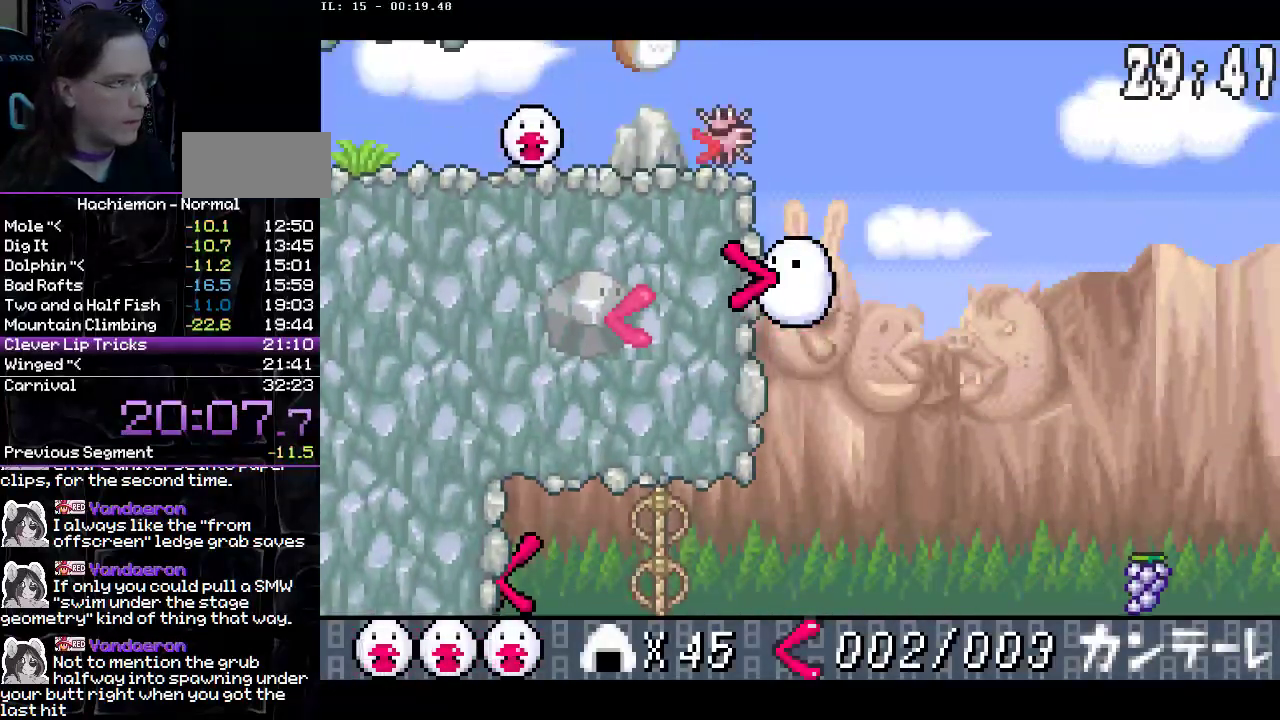
{"dt_ms": 500, "buttons": ["CROSS"], "events": [[100, "CIRCLE", "up"], [100, "CROSS", "up"], [167, "CROSS", "down"]]}
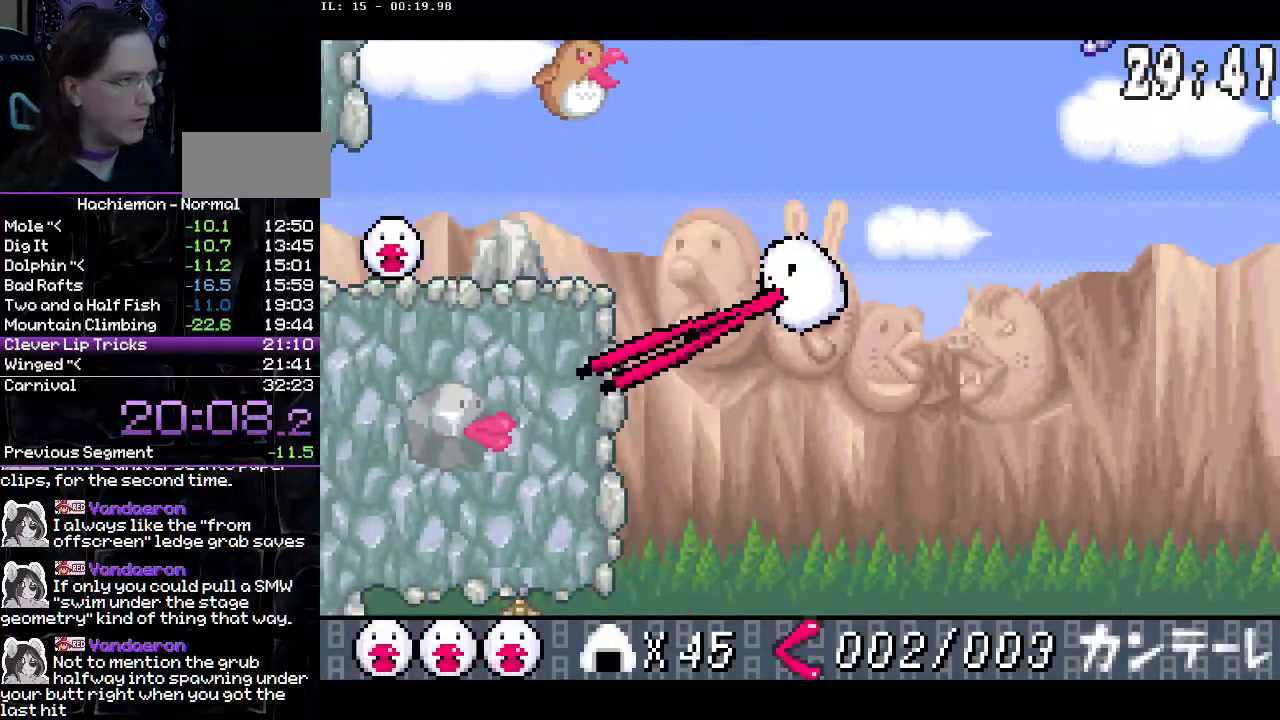
{"dt_ms": 500, "buttons": ["DPAD_LEFT"], "events": [[217, "CIRCLE", "down"], [250, "DPAD_RIGHT", "down"], [450, "DPAD_RIGHT", "up"], [500, "CIRCLE", "up"], [500, "CROSS", "up"], [500, "DPAD_LEFT", "down"]]}
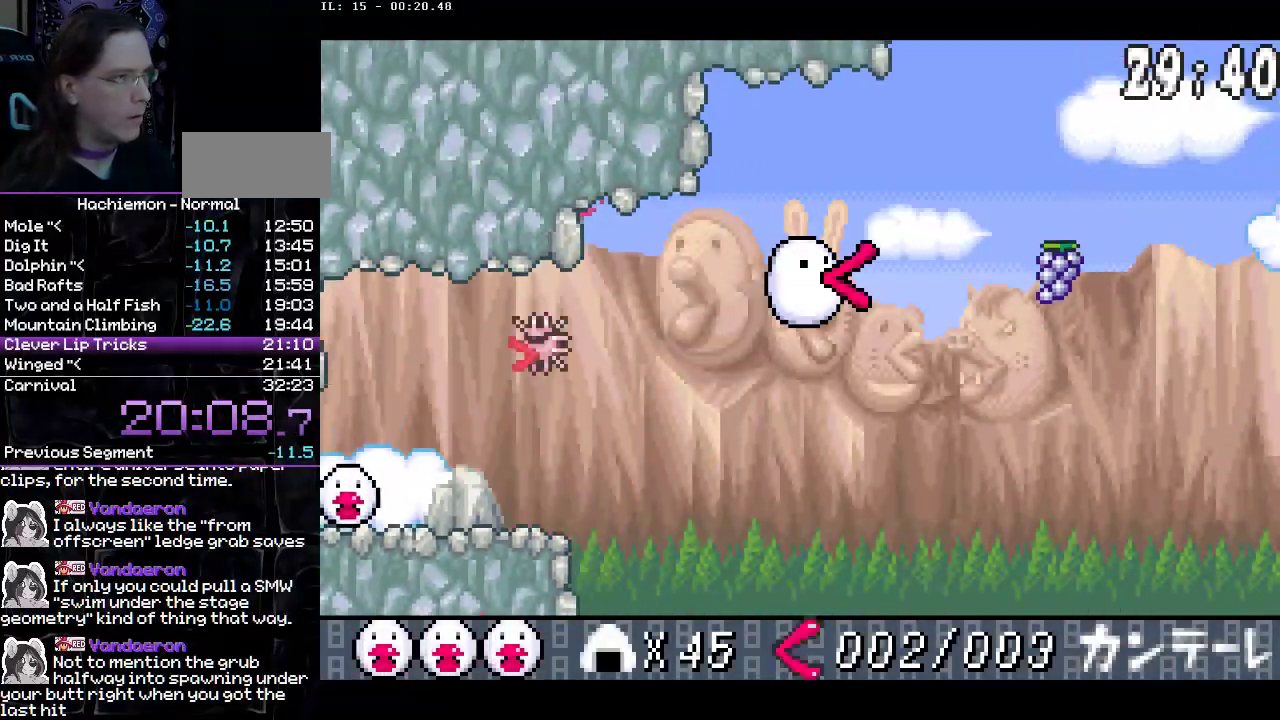
{"dt_ms": 500, "buttons": ["CROSS", "DPAD_RIGHT"], "events": [[50, "DPAD_LEFT", "up"], [67, "CROSS", "down"], [417, "DPAD_RIGHT", "down"]]}
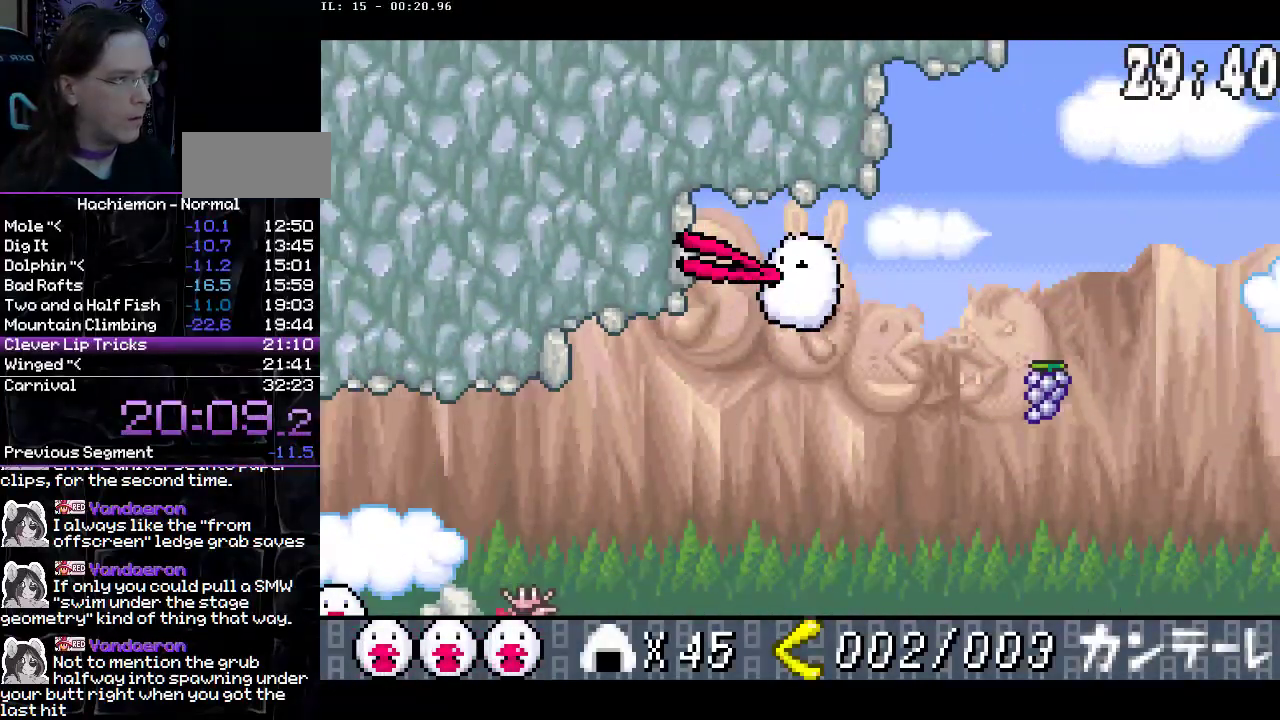
{"dt_ms": 500, "buttons": ["CROSS", "CIRCLE", "DPAD_RIGHT"], "events": [[217, "CIRCLE", "down"]]}
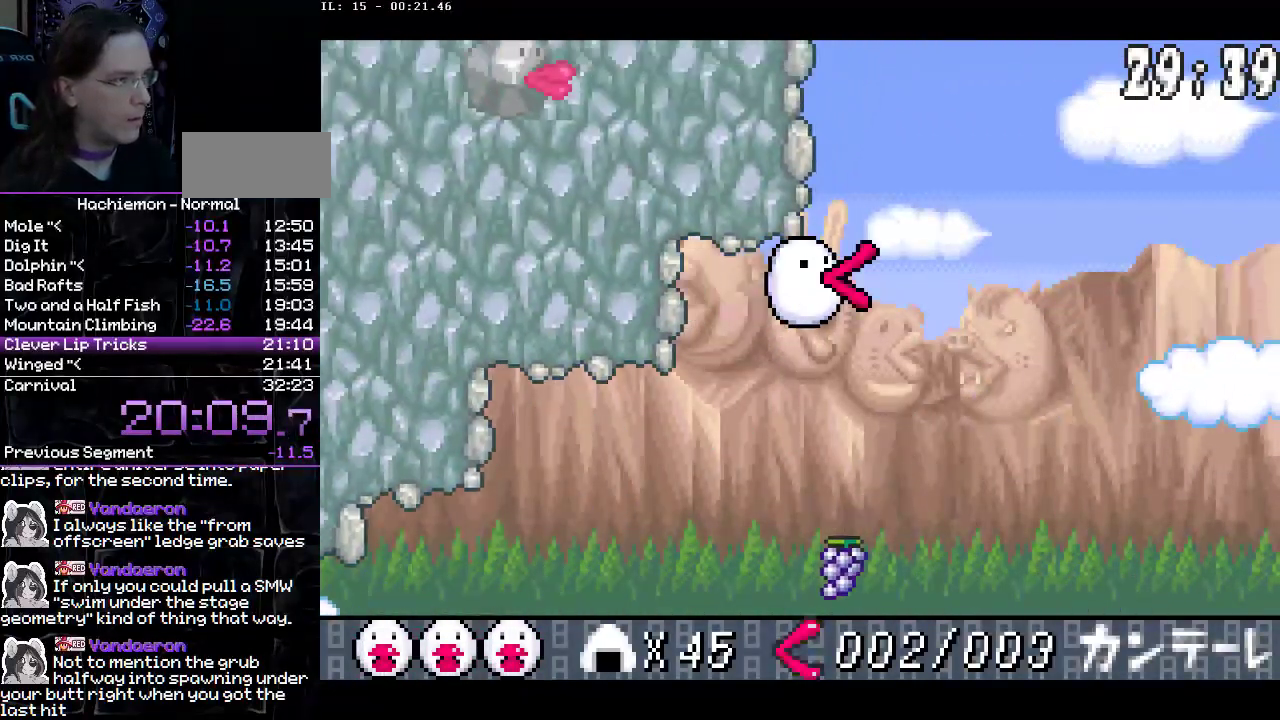
{"dt_ms": 500, "buttons": ["CROSS"], "events": [[33, "DPAD_RIGHT", "up"], [67, "CIRCLE", "up"], [67, "CROSS", "up"], [83, "DPAD_LEFT", "down"], [117, "CROSS", "down"], [233, "DPAD_LEFT", "up"]]}
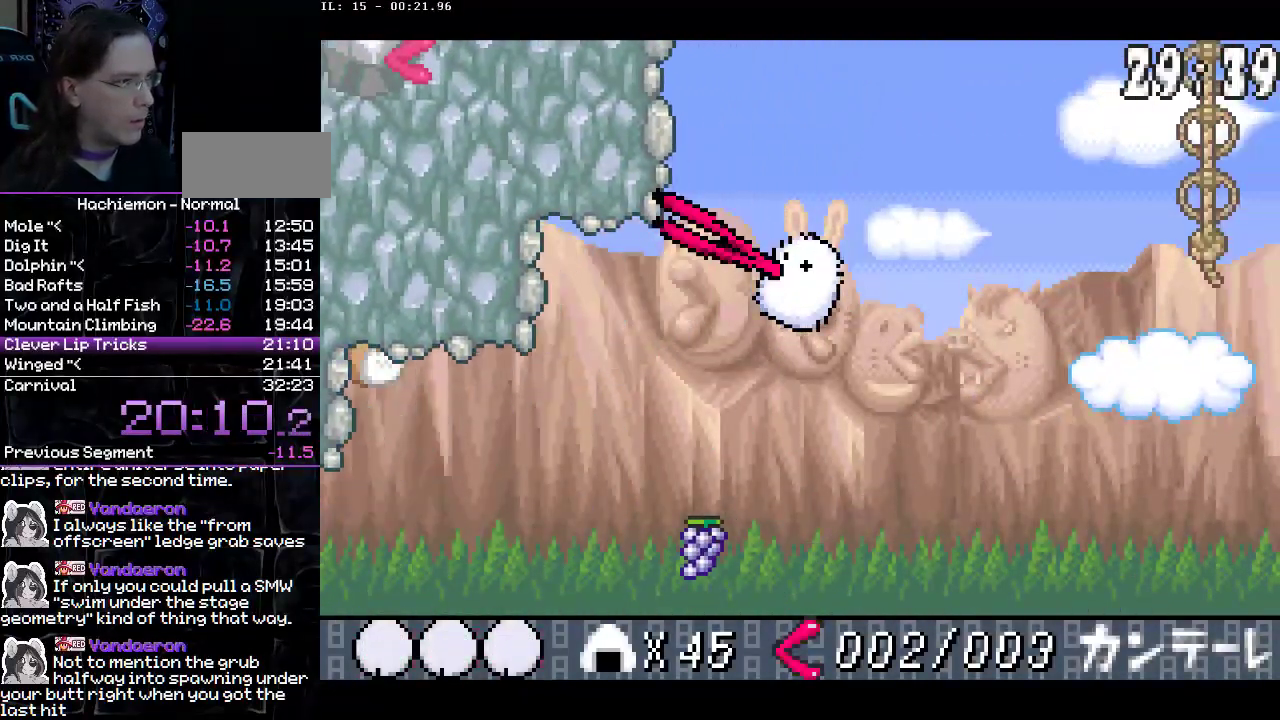
{"dt_ms": 500, "buttons": ["CROSS", "CIRCLE", "DPAD_RIGHT"], "events": [[450, "DPAD_RIGHT", "down"], [467, "CIRCLE", "down"]]}
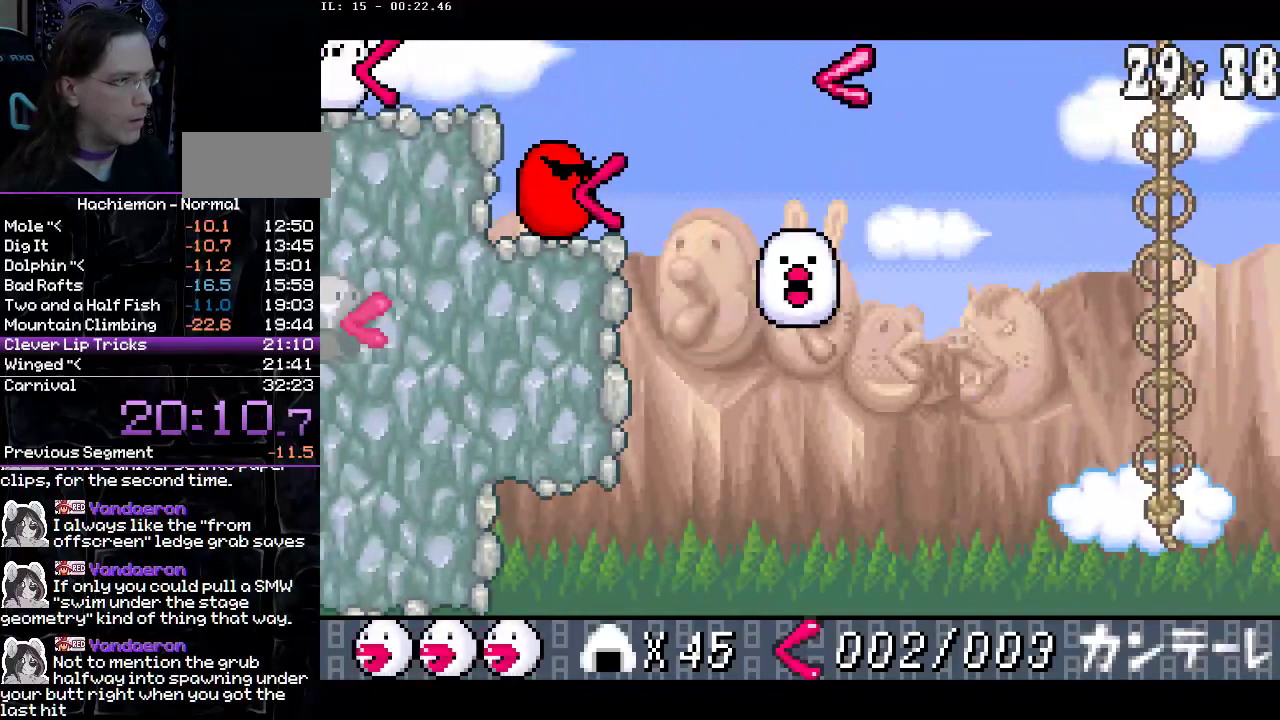
{"dt_ms": 500, "buttons": ["DPAD_RIGHT"], "events": [[217, "DPAD_RIGHT", "up"], [233, "CIRCLE", "up"], [233, "CROSS", "up"], [383, "DPAD_RIGHT", "down"]]}